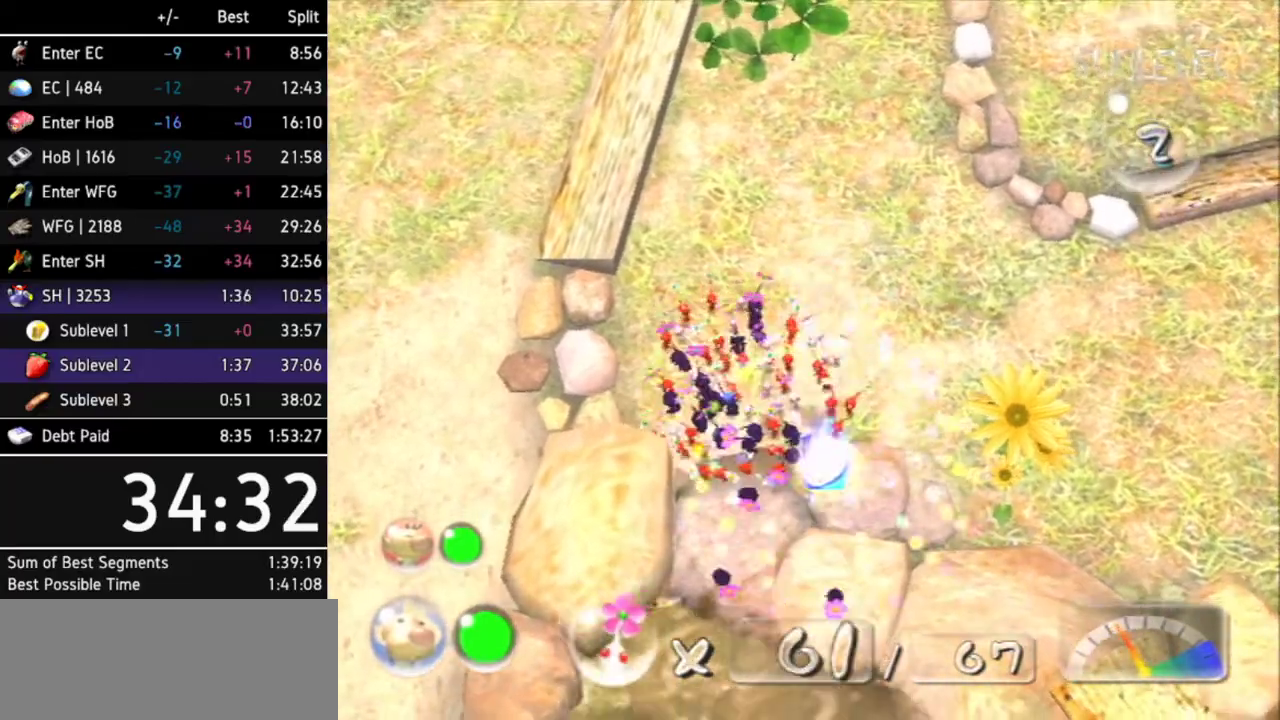
Gameplay with a controller (Nintendo layout); each line is a JSON object with the inputs held at the frame after it. "events" lists button and stick changes between this image and that frame as [ms after this image, input, new state], when the widget could be followed in between. Not read: L3 R3 X other_buttons.
{"buttons": ["Z"], "left_stick": "up", "right_stick": "center", "events": [[100, "left_stick", "up-right"], [200, "B", "up"], [200, "left_stick", "up"], [467, "Z", "down"]]}
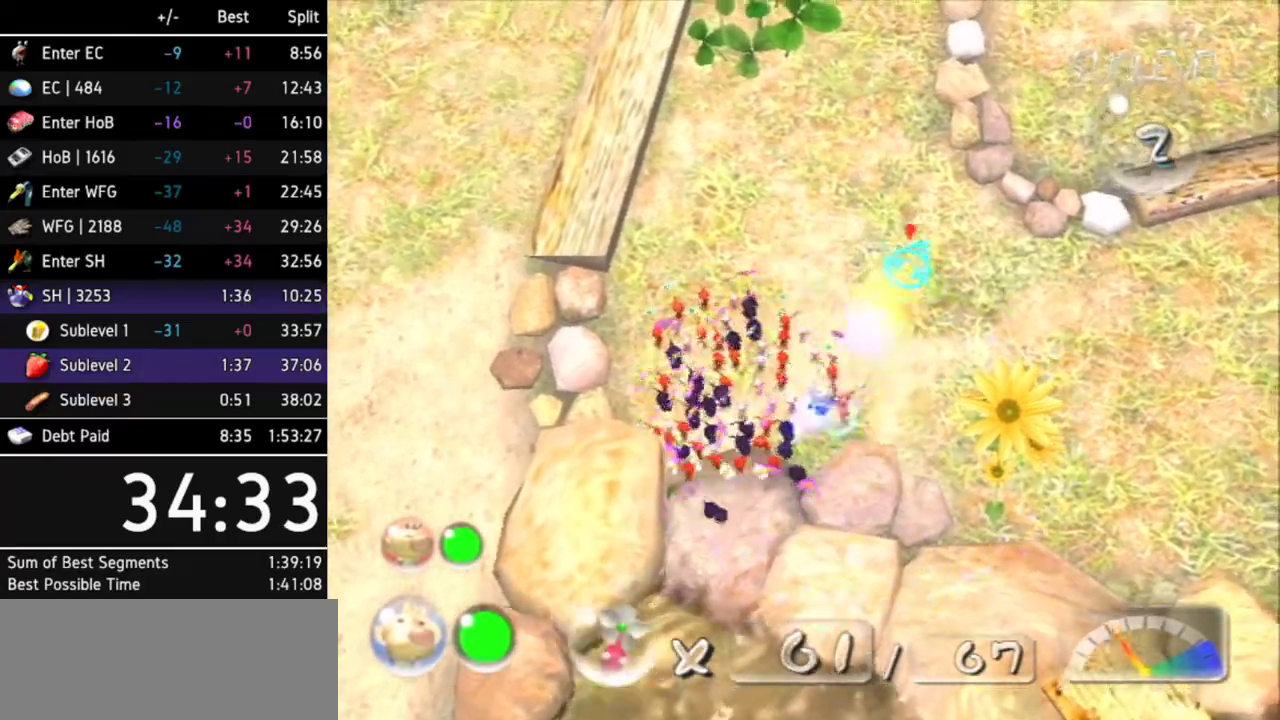
{"buttons": [], "left_stick": "up", "right_stick": "center", "events": [[33, "Z", "up"]]}
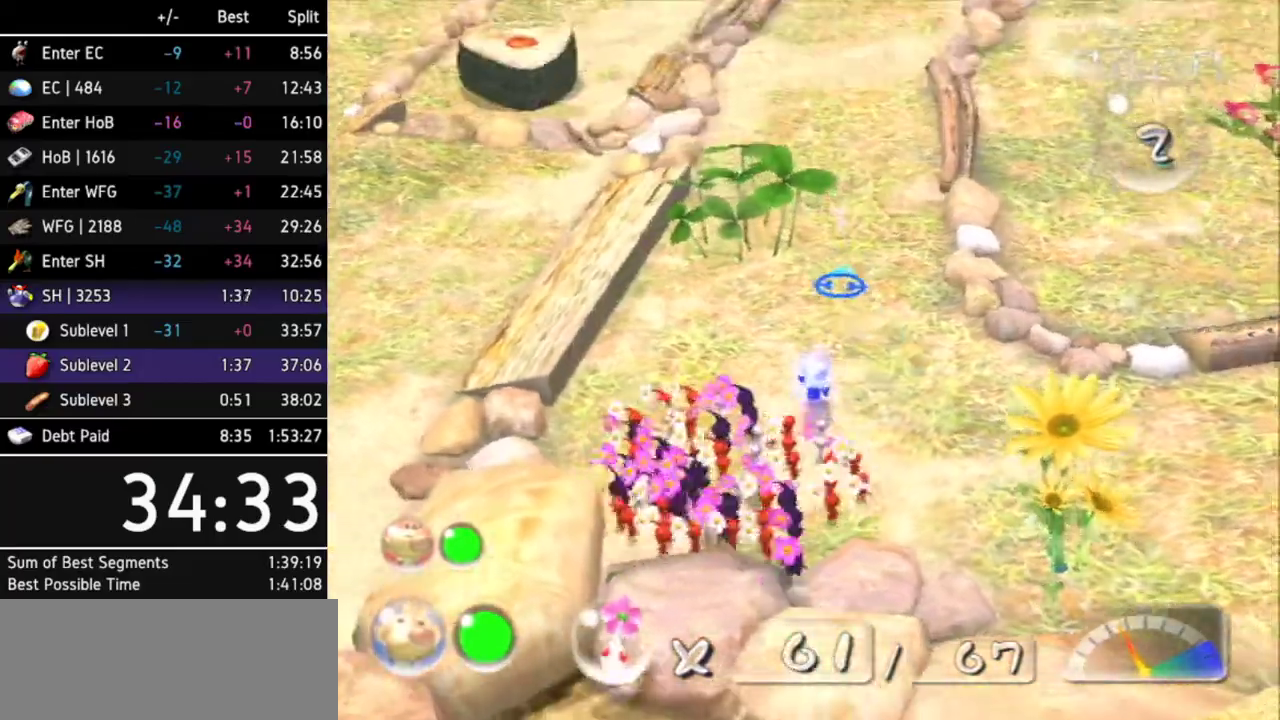
{"buttons": [], "left_stick": "up", "right_stick": "center", "events": [[267, "left_stick", "up-right"], [367, "left_stick", "up"]]}
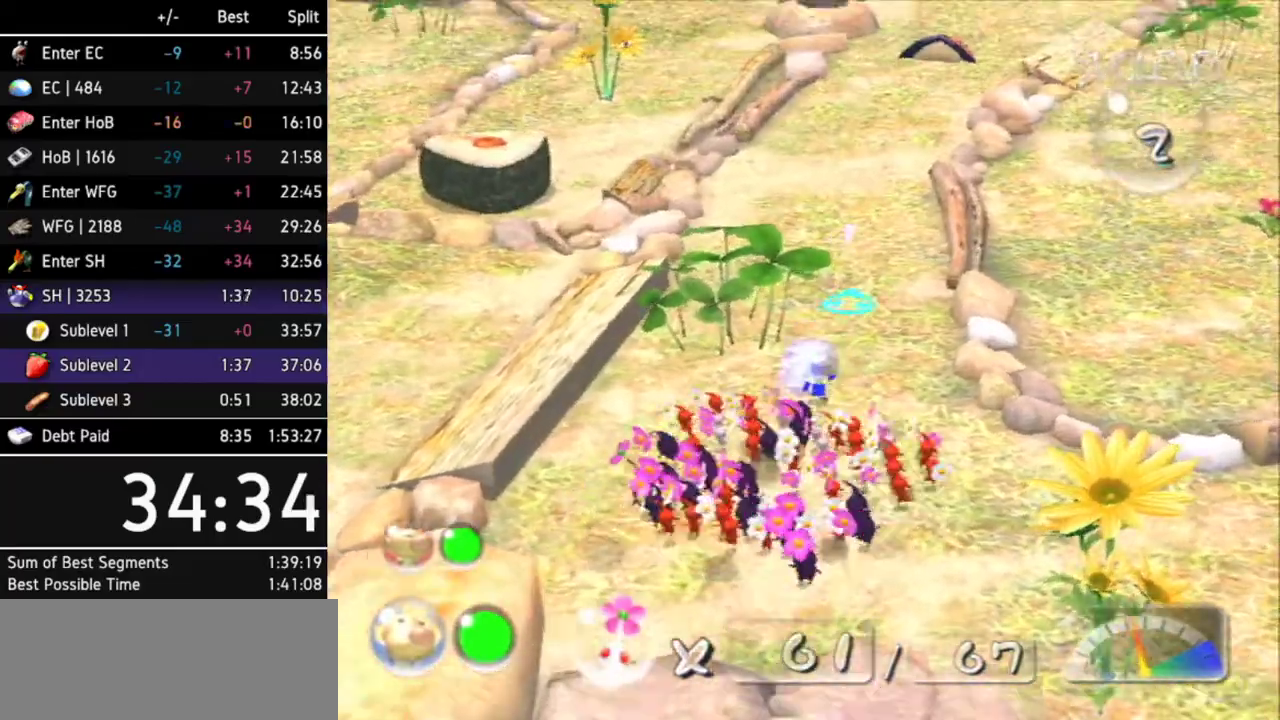
{"buttons": [], "left_stick": "up-right", "right_stick": "center", "events": [[333, "left_stick", "up-right"]]}
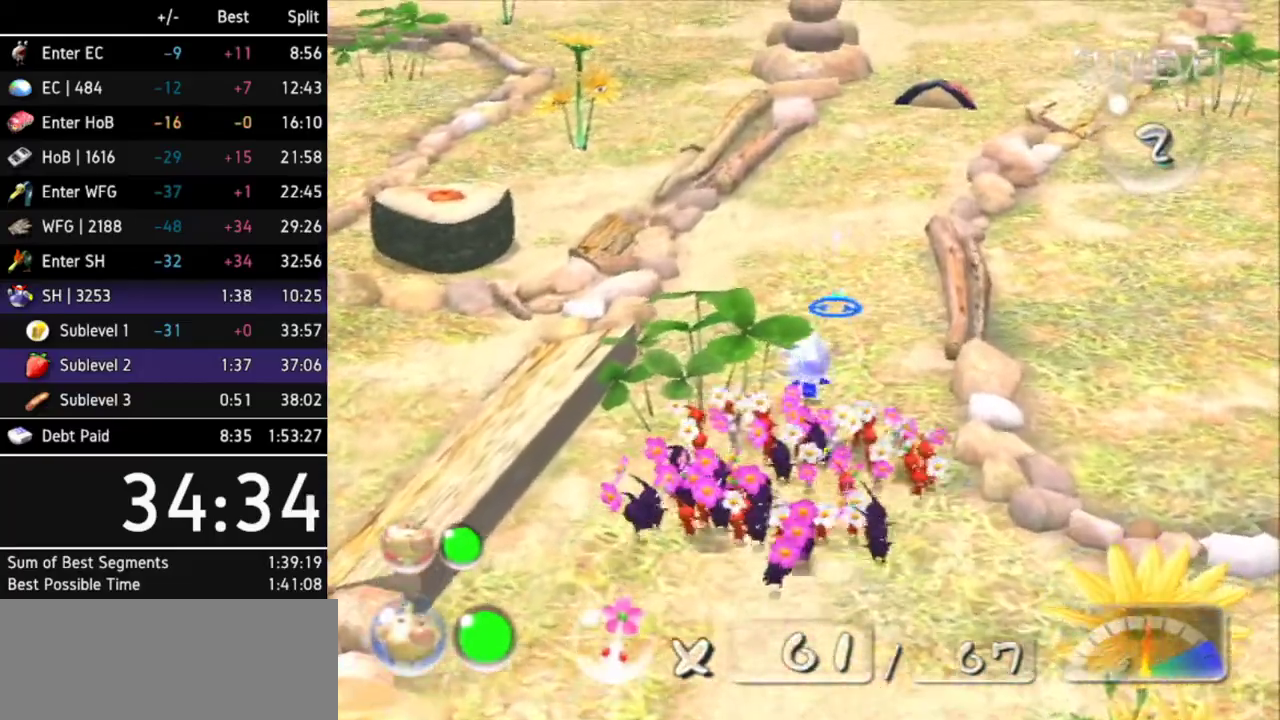
{"buttons": ["A"], "left_stick": "up", "right_stick": "center", "events": [[33, "L1", "down"], [33, "left_stick", "up"], [167, "L1", "up"], [233, "Z", "down"], [367, "Z", "up"], [400, "A", "down"]]}
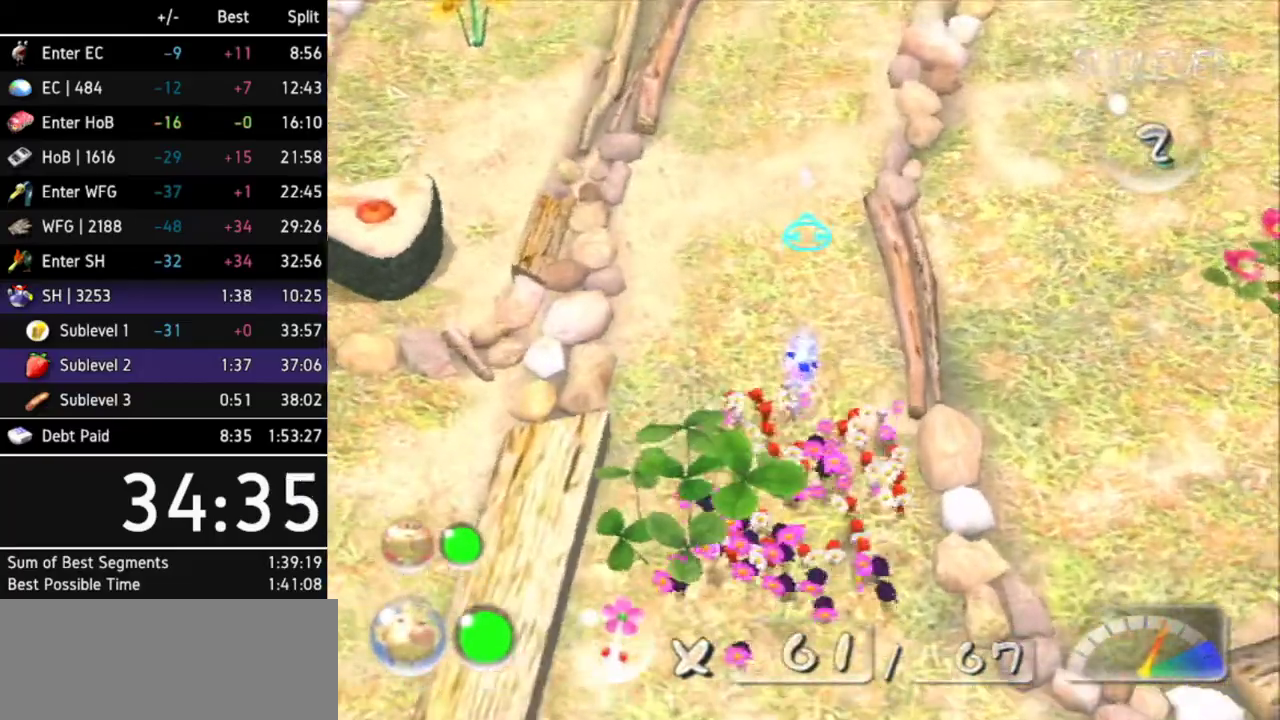
{"buttons": ["A"], "left_stick": "center", "right_stick": "center", "events": [[233, "left_stick", "center"], [333, "DPAD_LEFT", "down"], [433, "DPAD_LEFT", "up"]]}